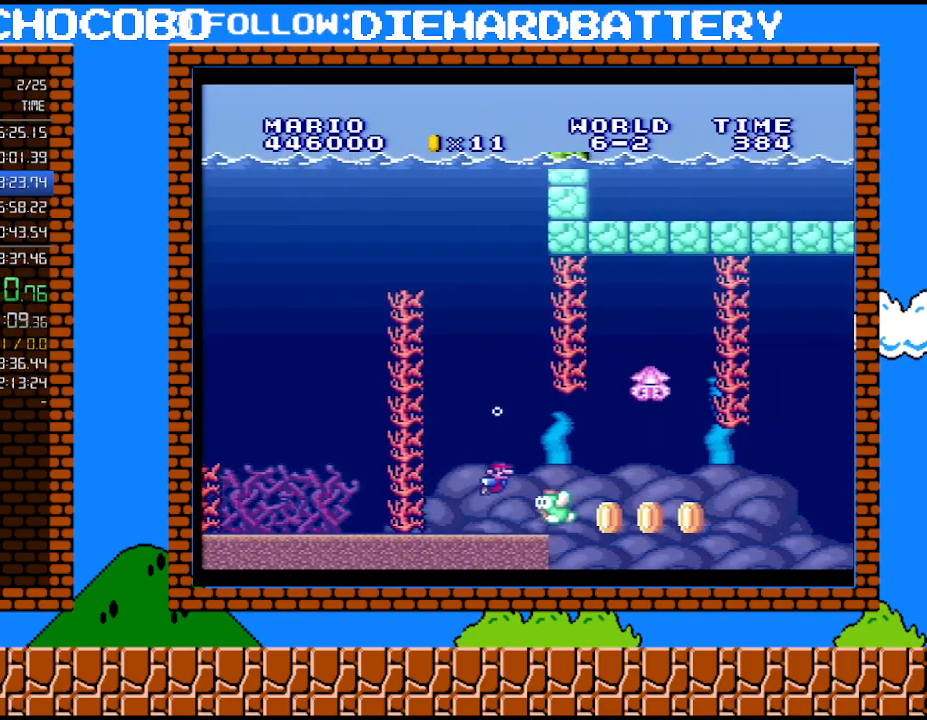
Gameplay with a controller (Nintendo layout); each line is a JSON object with the inputs held at the frame after it. "events" lists button and stick changes between this image and that frame as [ms after this image, input, new state], when the widget could be followed in between. Not read: HOME L3 R3.
{"buttons": ["DPAD_RIGHT"], "events": [[117, "B", "up"]]}
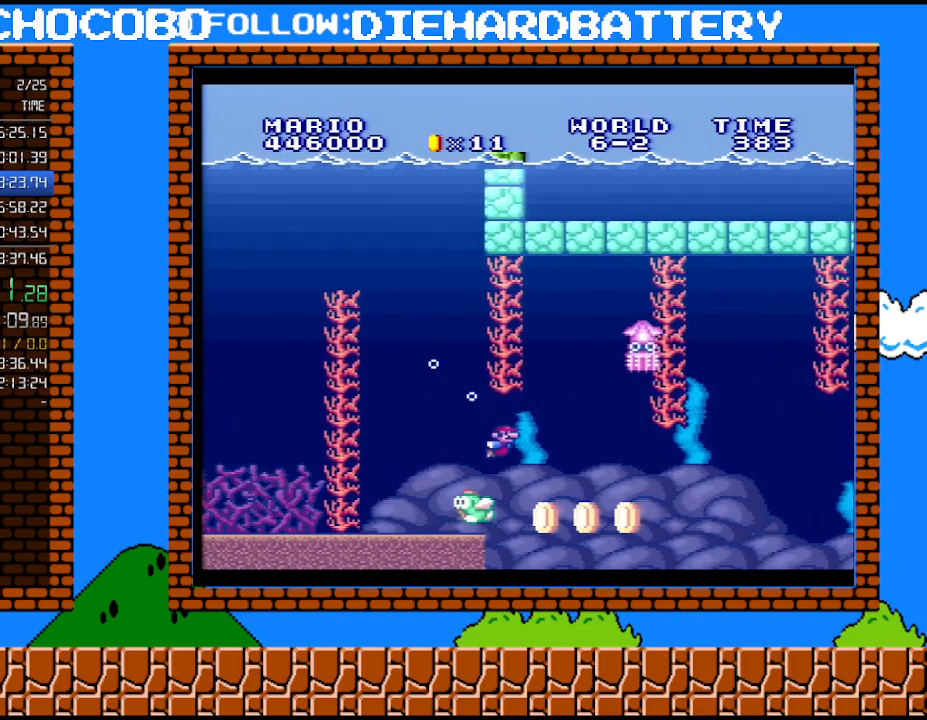
{"buttons": ["B", "DPAD_RIGHT"], "events": [[467, "B", "down"]]}
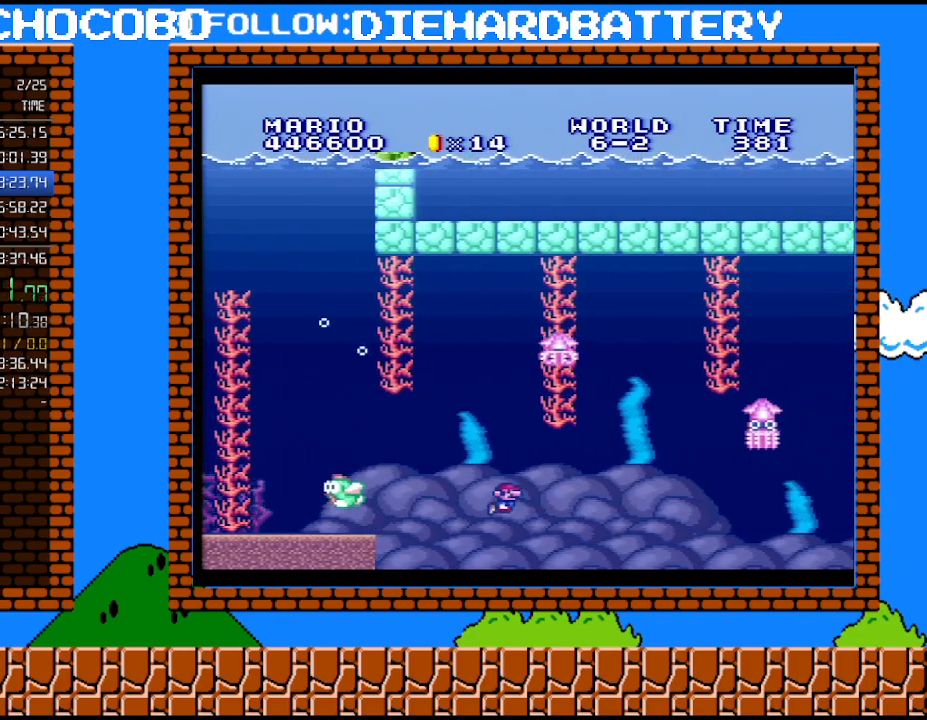
{"buttons": ["DPAD_RIGHT"], "events": [[117, "B", "up"]]}
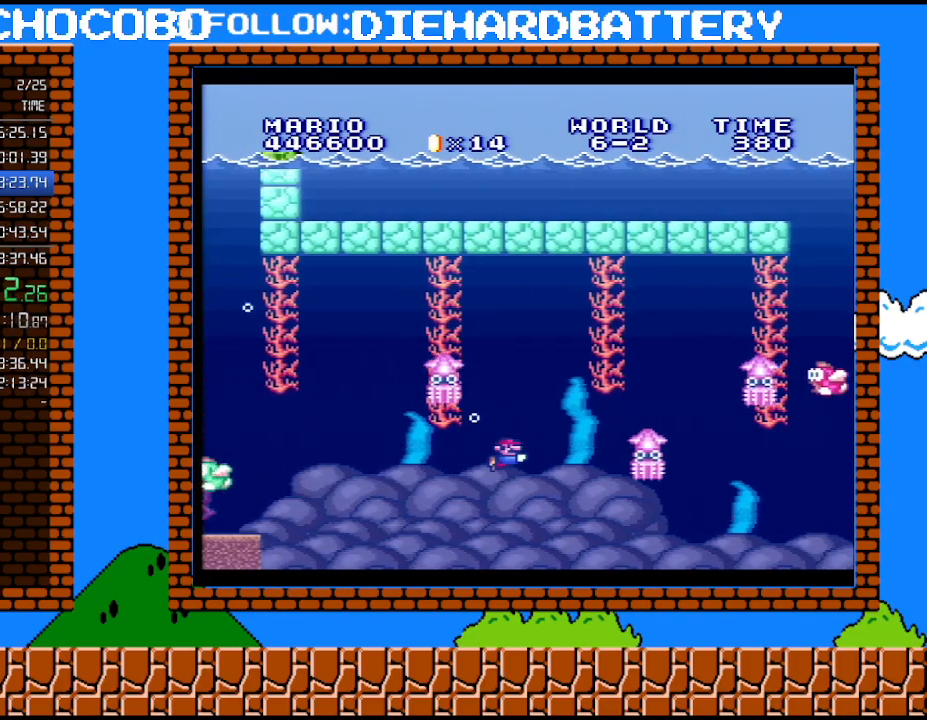
{"buttons": ["DPAD_RIGHT"], "events": []}
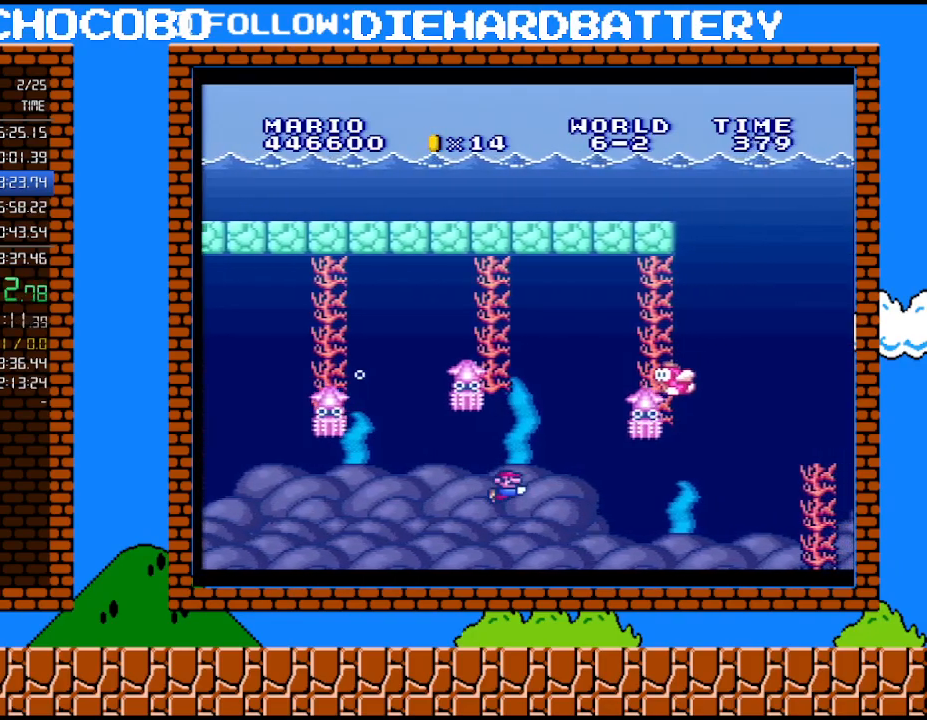
{"buttons": ["DPAD_RIGHT"], "events": []}
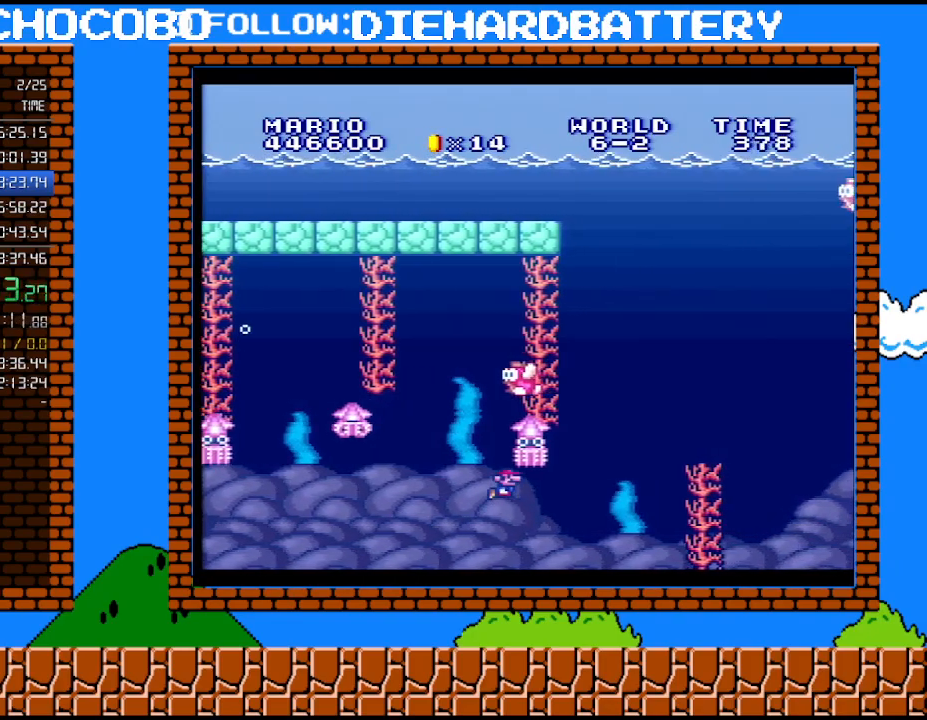
{"buttons": ["DPAD_RIGHT"], "events": []}
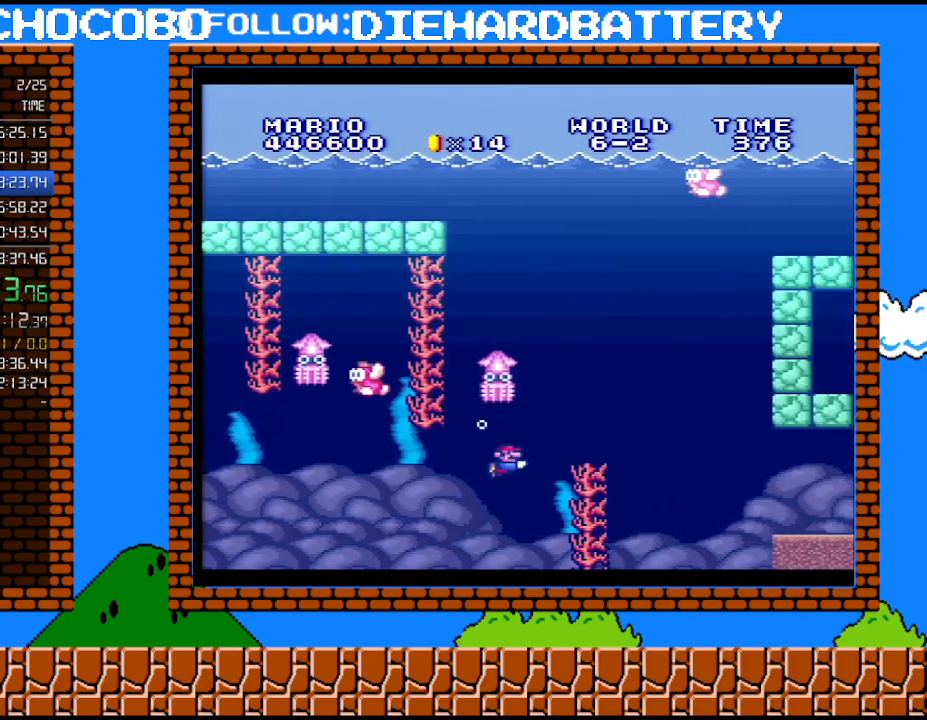
{"buttons": ["B", "DPAD_UP", "DPAD_RIGHT"], "events": [[33, "B", "down"], [283, "B", "up"], [333, "B", "down"], [400, "B", "up"], [400, "DPAD_UP", "down"], [467, "B", "down"]]}
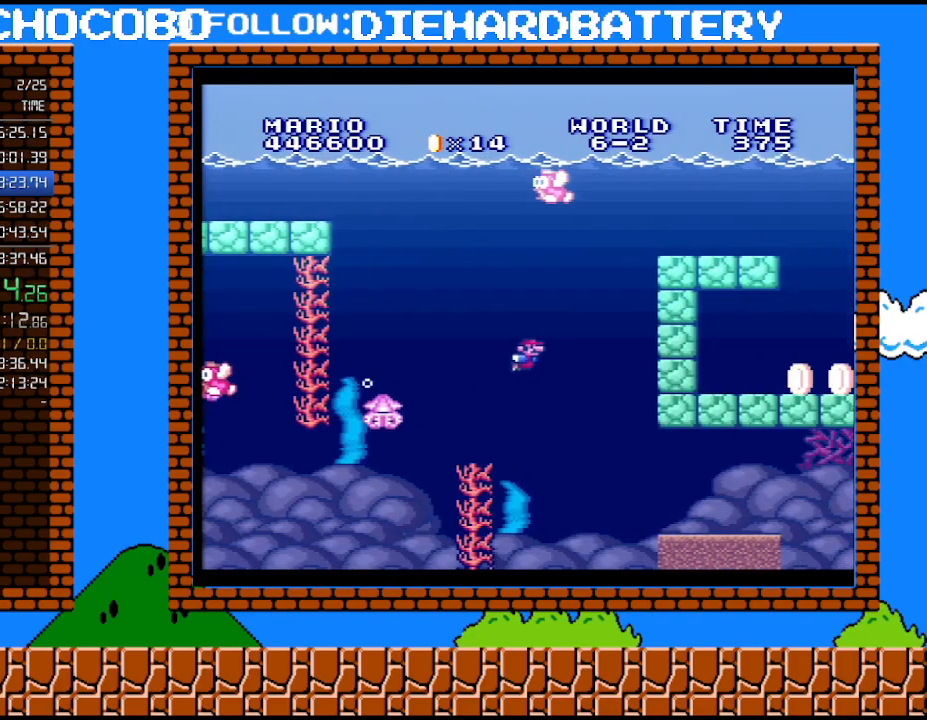
{"buttons": ["B", "DPAD_RIGHT"], "events": [[33, "B", "up"], [83, "B", "down"], [117, "DPAD_RIGHT", "up"], [150, "DPAD_LEFT", "down"], [183, "DPAD_UP", "up"], [217, "DPAD_LEFT", "up"], [317, "DPAD_RIGHT", "down"], [433, "B", "up"], [500, "B", "down"]]}
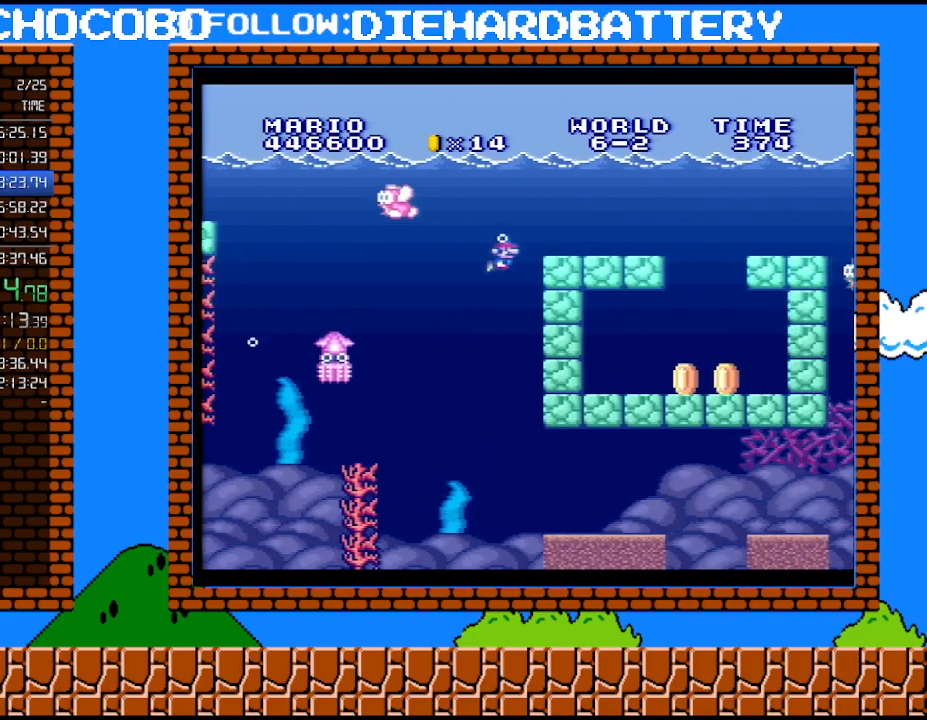
{"buttons": ["B", "DPAD_RIGHT"], "events": [[83, "B", "up"], [150, "B", "down"], [217, "B", "up"], [283, "B", "down"]]}
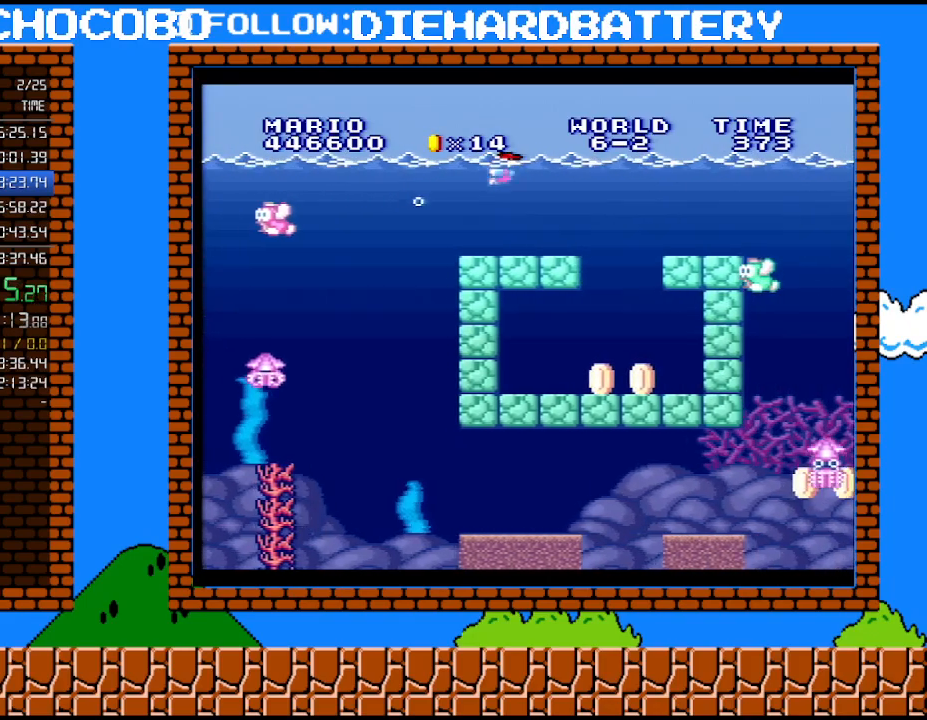
{"buttons": ["B", "DPAD_RIGHT"], "events": [[33, "B", "up"], [83, "B", "down"], [150, "B", "up"], [217, "B", "down"], [283, "B", "up"], [367, "B", "down"], [433, "B", "up"], [500, "B", "down"]]}
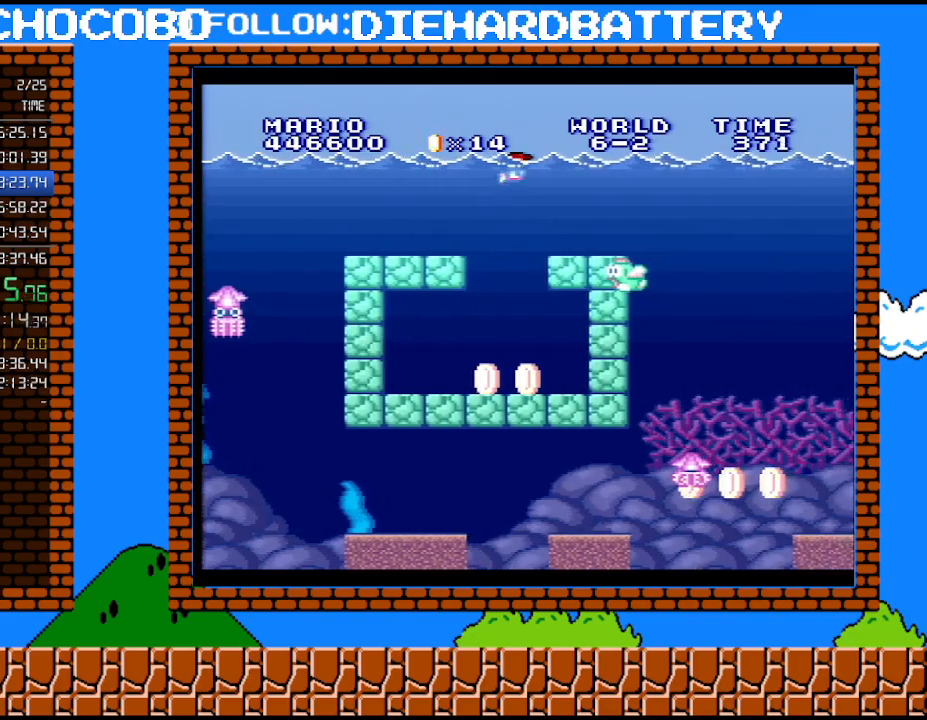
{"buttons": ["DPAD_RIGHT"], "events": [[67, "B", "up"], [150, "B", "down"], [217, "B", "up"], [283, "B", "down"], [333, "B", "up"]]}
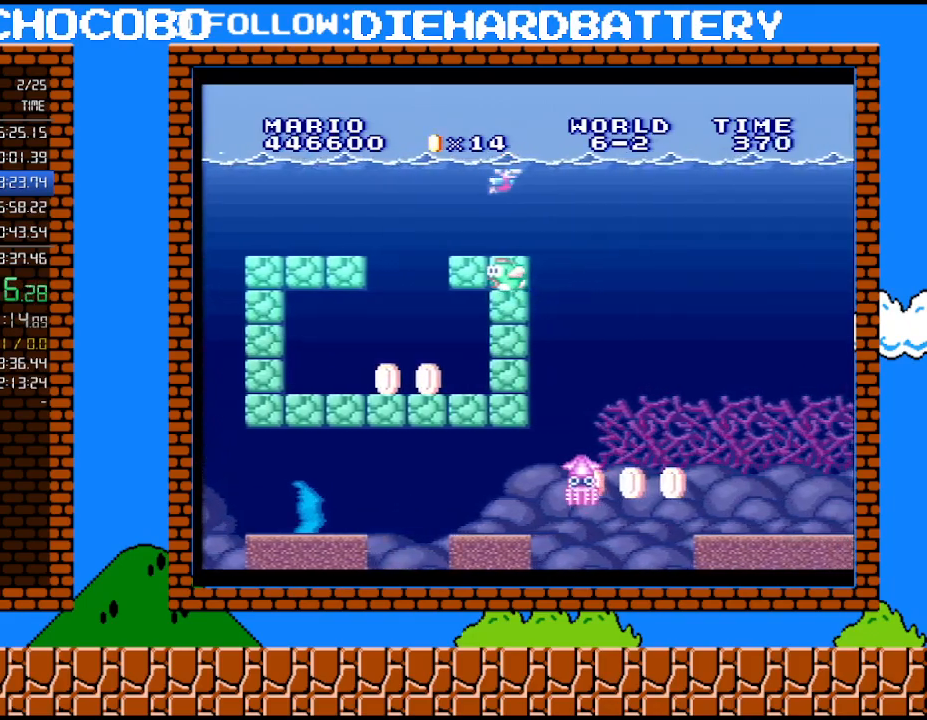
{"buttons": ["DPAD_RIGHT"], "events": [[67, "B", "down"], [117, "B", "up"], [333, "B", "down"], [400, "B", "up"]]}
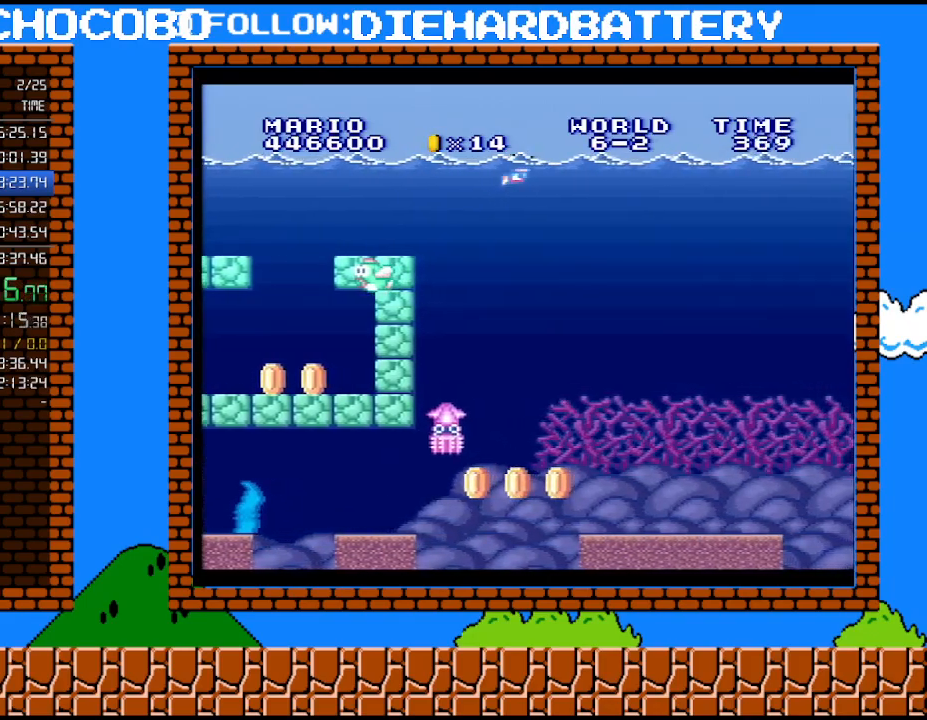
{"buttons": ["B", "DPAD_RIGHT"], "events": [[433, "B", "down"]]}
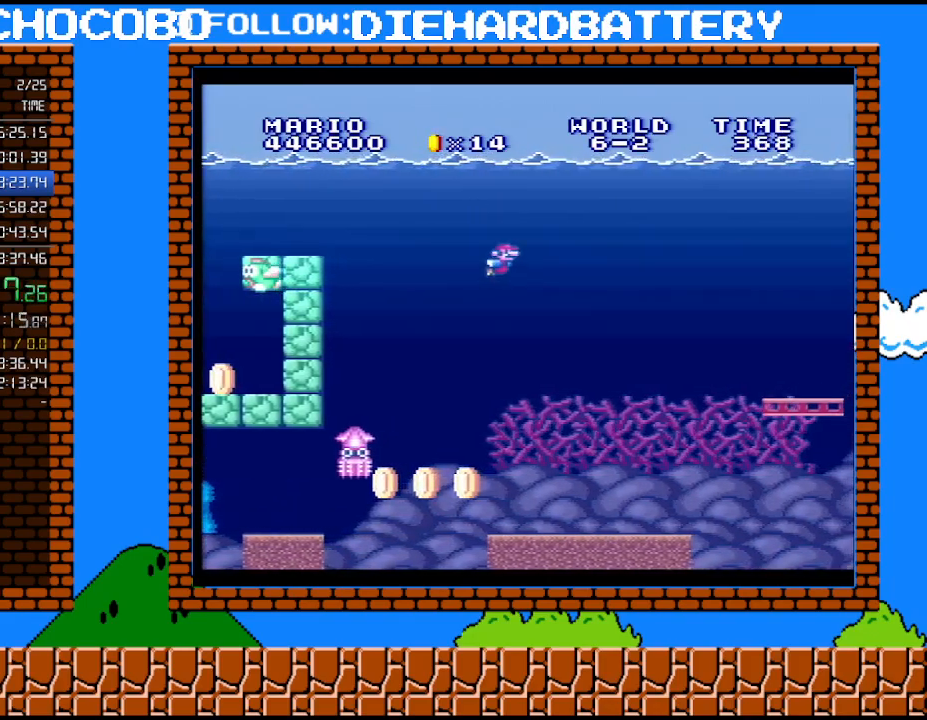
{"buttons": ["DPAD_RIGHT"], "events": [[33, "B", "up"]]}
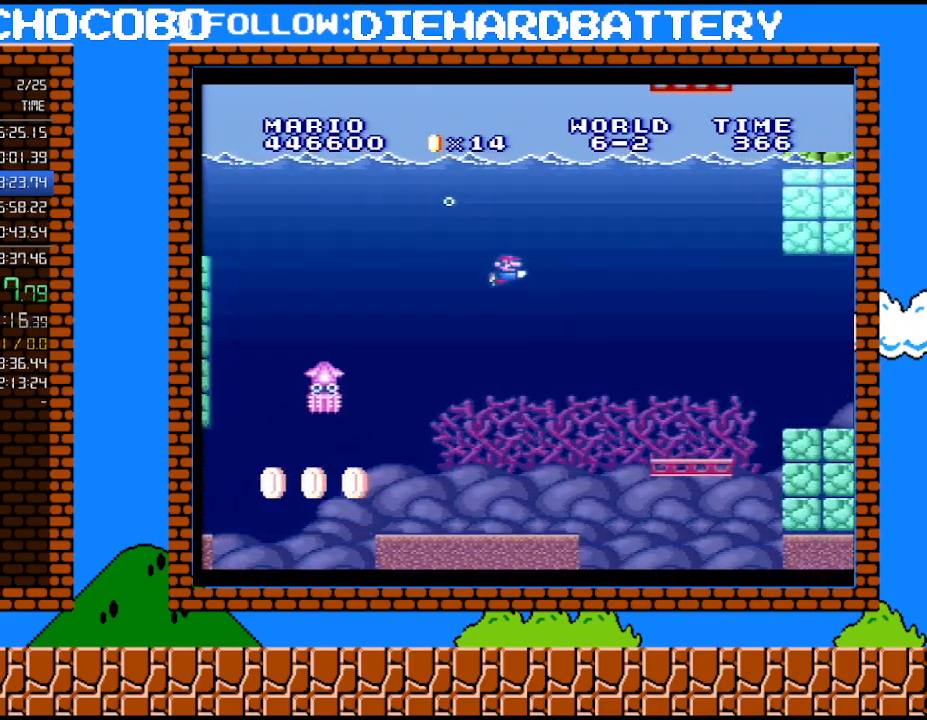
{"buttons": ["DPAD_RIGHT"], "events": []}
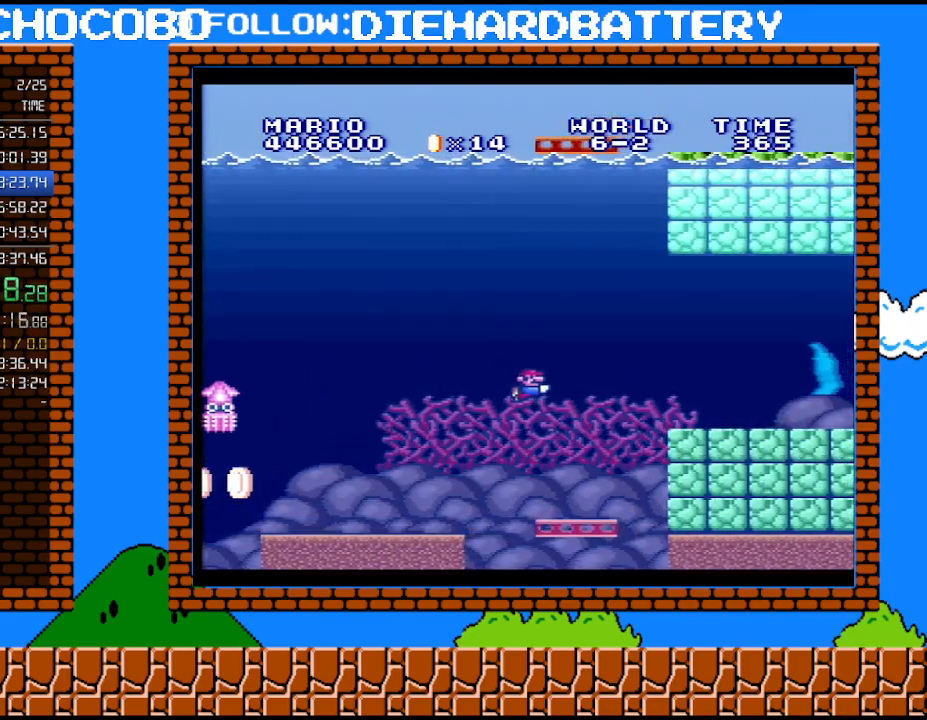
{"buttons": ["DPAD_RIGHT"], "events": [[33, "B", "down"], [117, "B", "up"], [217, "B", "down"], [333, "B", "up"], [400, "B", "down"], [500, "B", "up"]]}
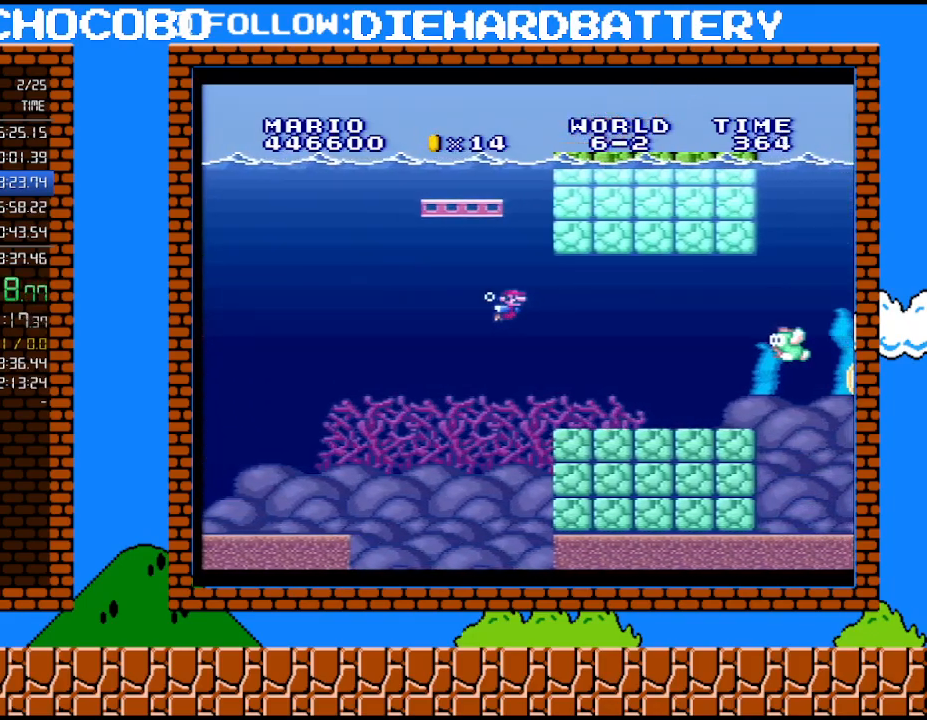
{"buttons": ["DPAD_RIGHT"], "events": []}
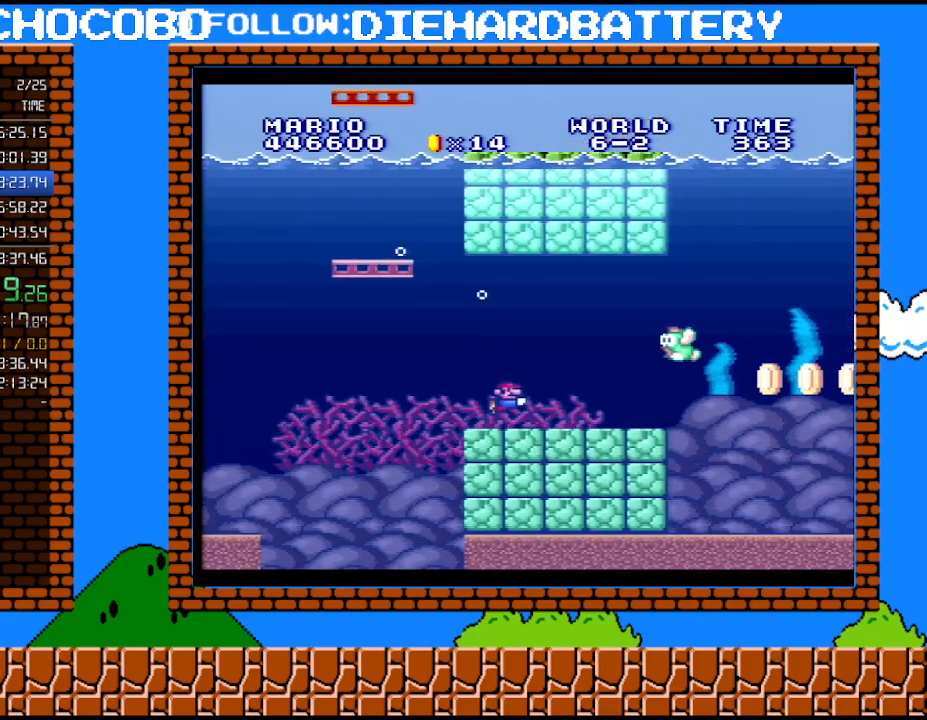
{"buttons": ["DPAD_RIGHT"], "events": []}
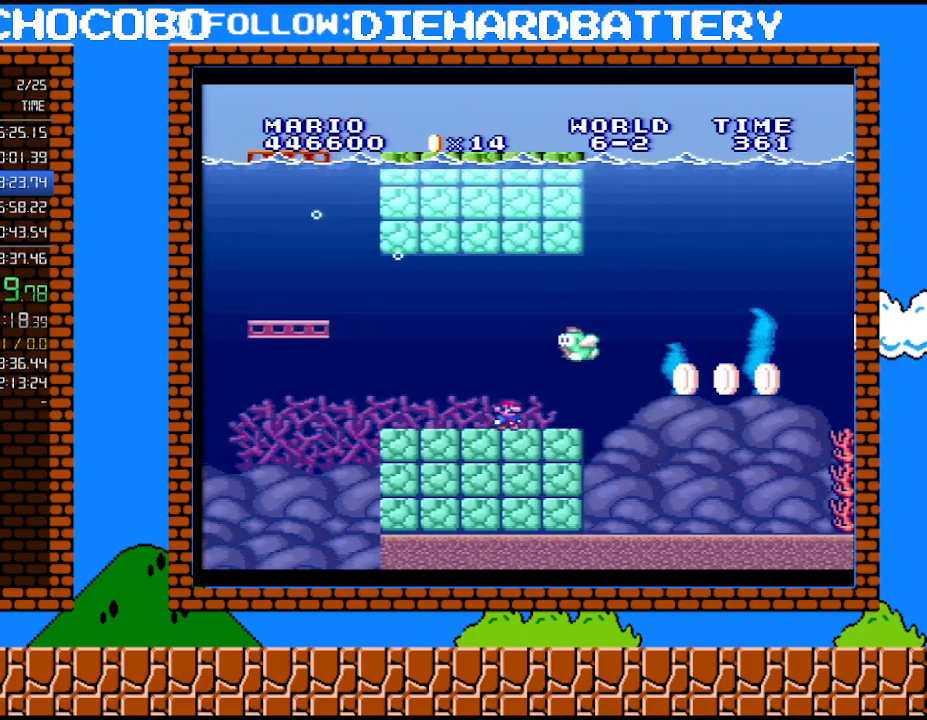
{"buttons": ["DPAD_RIGHT"], "events": []}
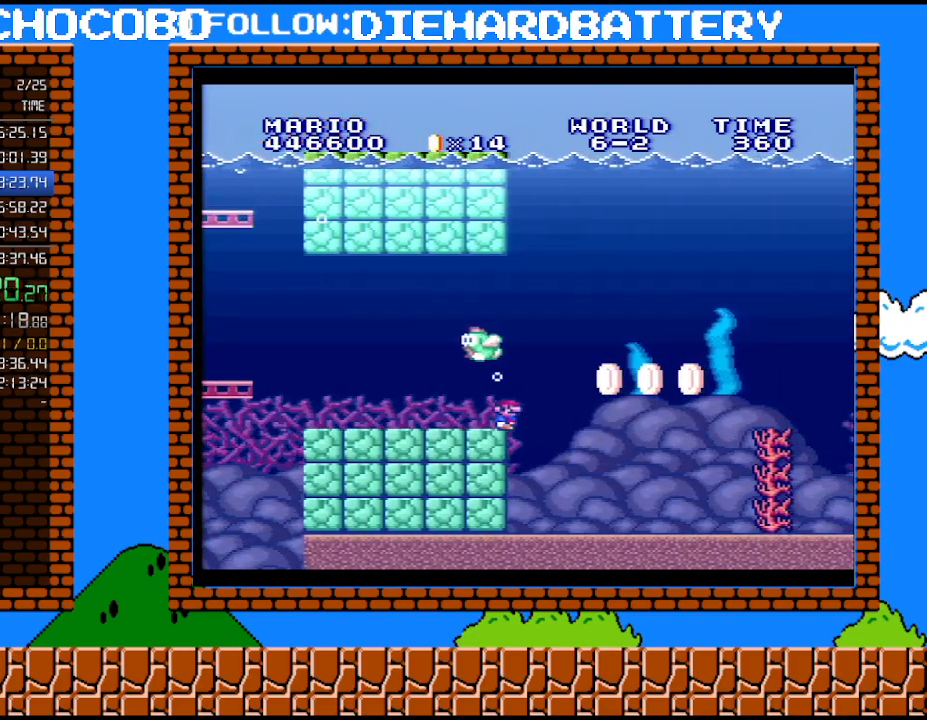
{"buttons": ["DPAD_RIGHT"], "events": [[367, "B", "down"], [500, "B", "up"]]}
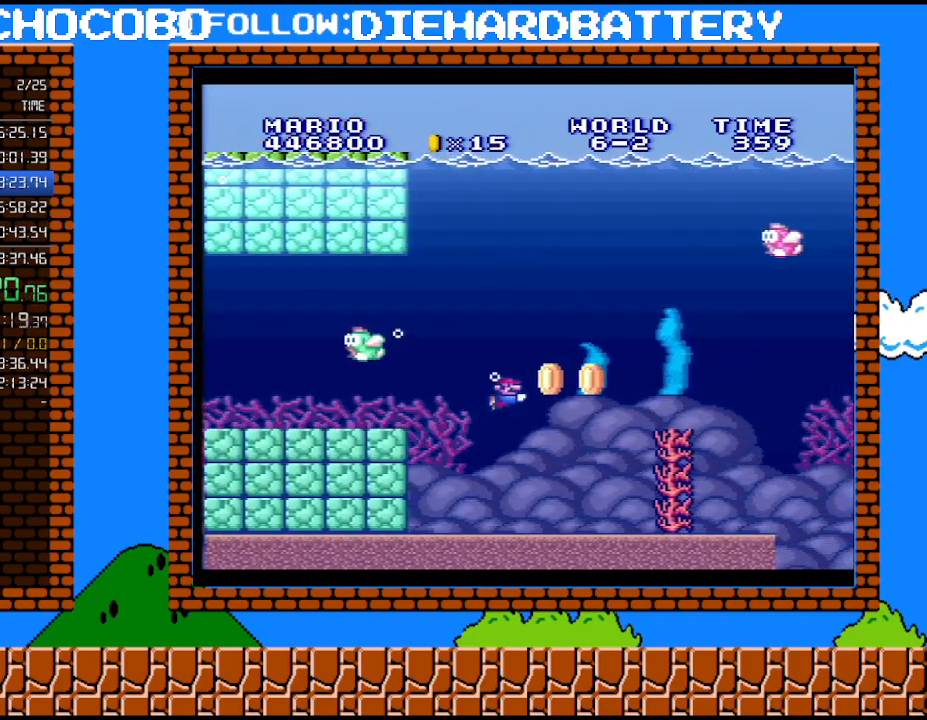
{"buttons": ["DPAD_RIGHT"], "events": []}
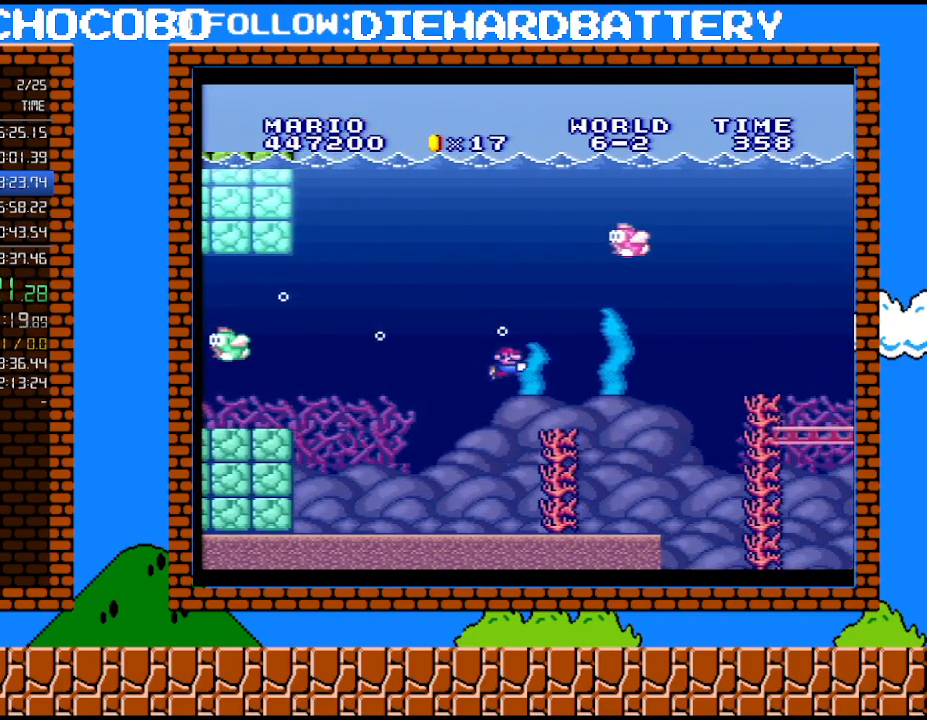
{"buttons": ["DPAD_RIGHT"], "events": [[250, "B", "down"], [367, "B", "up"]]}
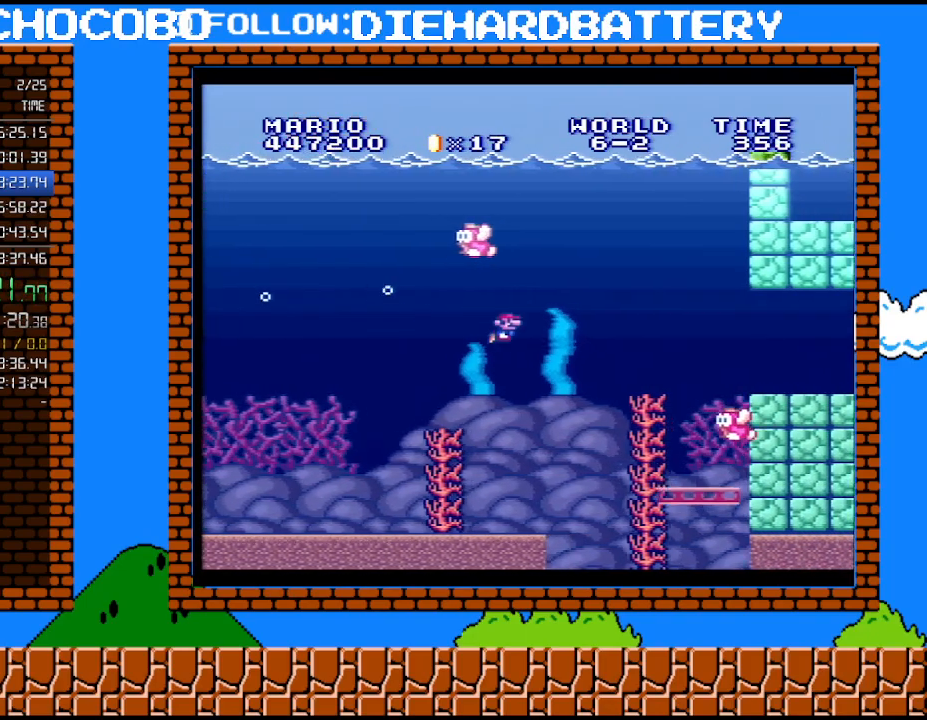
{"buttons": ["DPAD_RIGHT"], "events": [[33, "B", "down"], [150, "B", "up"]]}
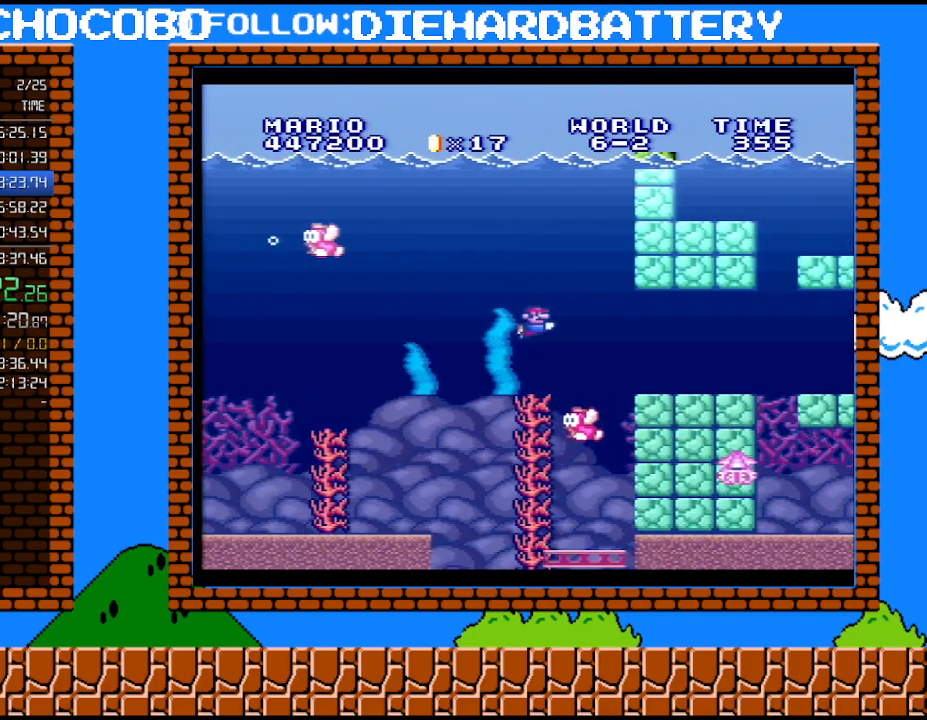
{"buttons": ["B", "DPAD_RIGHT"], "events": [[67, "B", "down"], [183, "B", "up"], [500, "B", "down"]]}
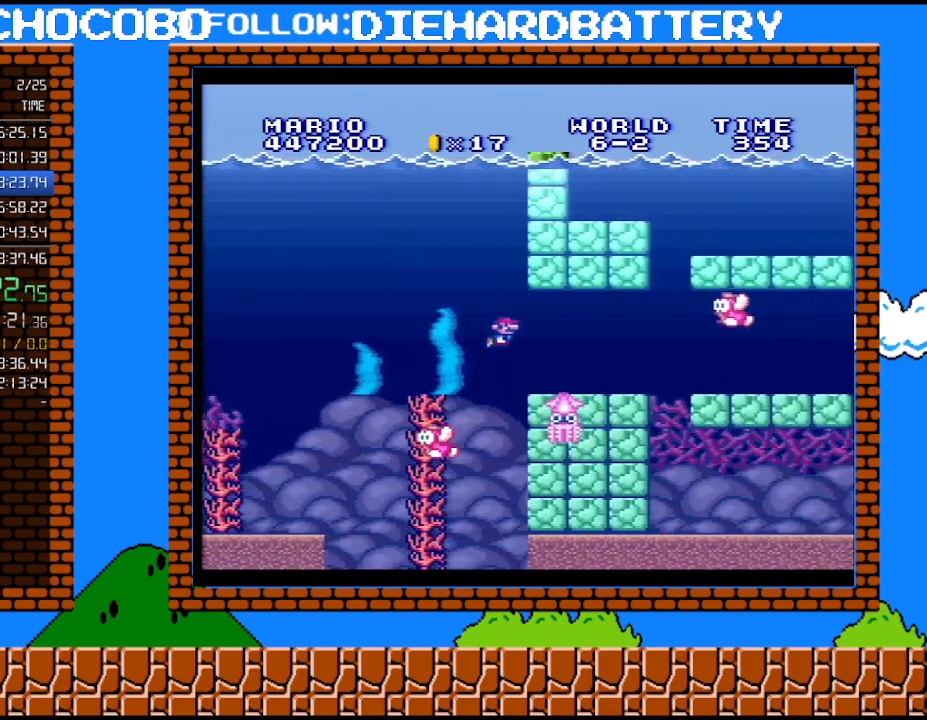
{"buttons": ["DPAD_RIGHT"], "events": [[67, "B", "up"]]}
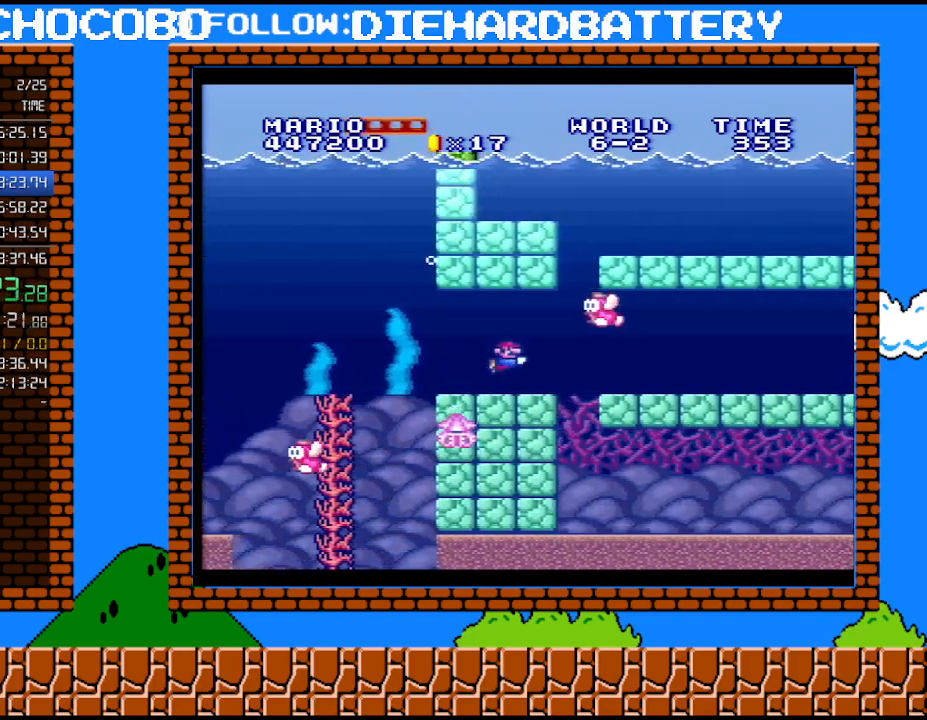
{"buttons": ["DPAD_RIGHT"], "events": []}
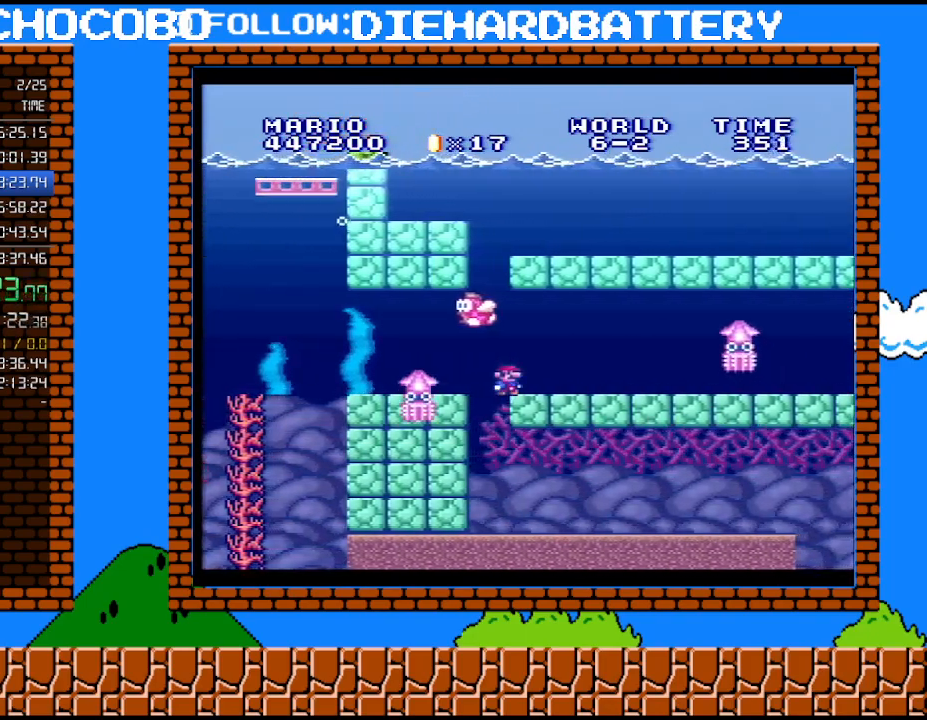
{"buttons": ["DPAD_RIGHT"], "events": []}